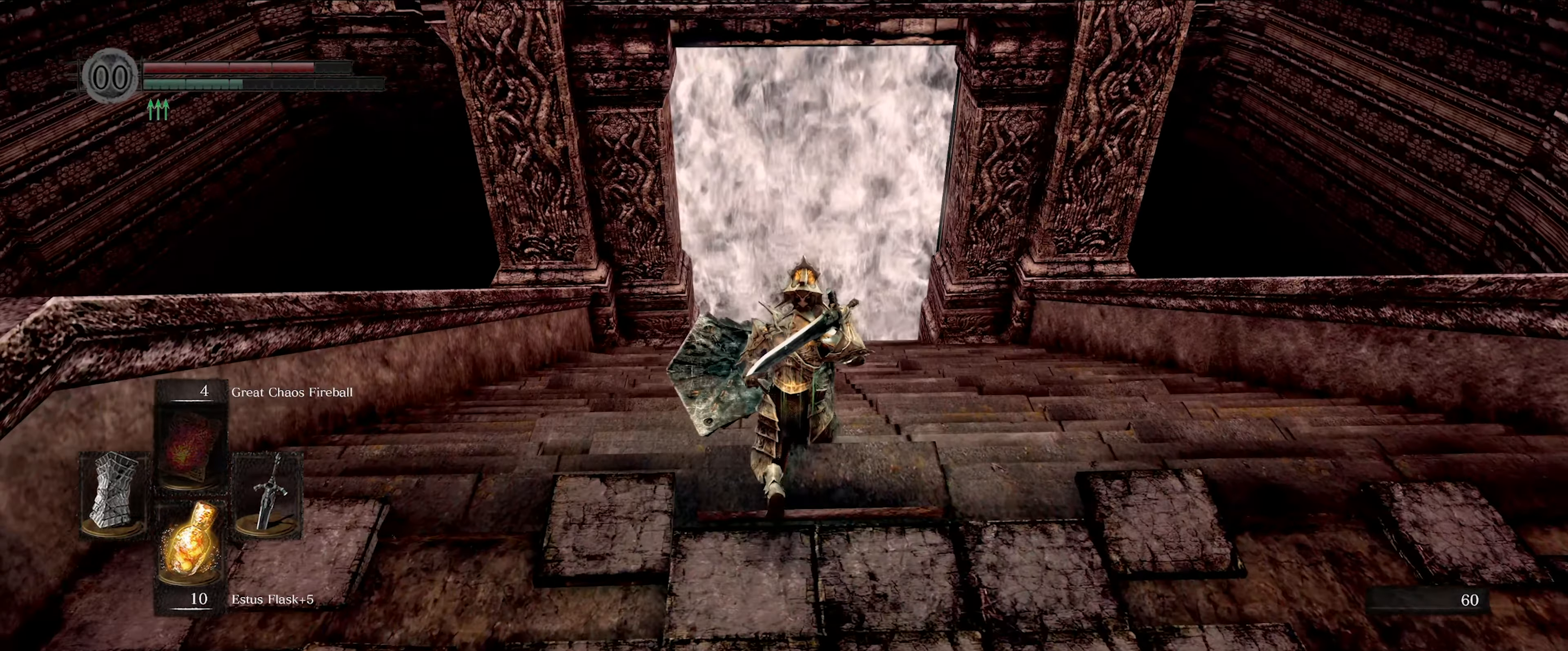
Gameplay with a controller (Xbox layout); each line is a JSON object with the inputs held at the frame after it. "events" lists button and stick changes between this image and that frame as [ms after this image, input, new state], when the widget could be followed in between. Not read: L3 R3.
{"buttons": [], "left_stick": "up", "right_stick": "center", "events": [[183, "right_stick", "center"]]}
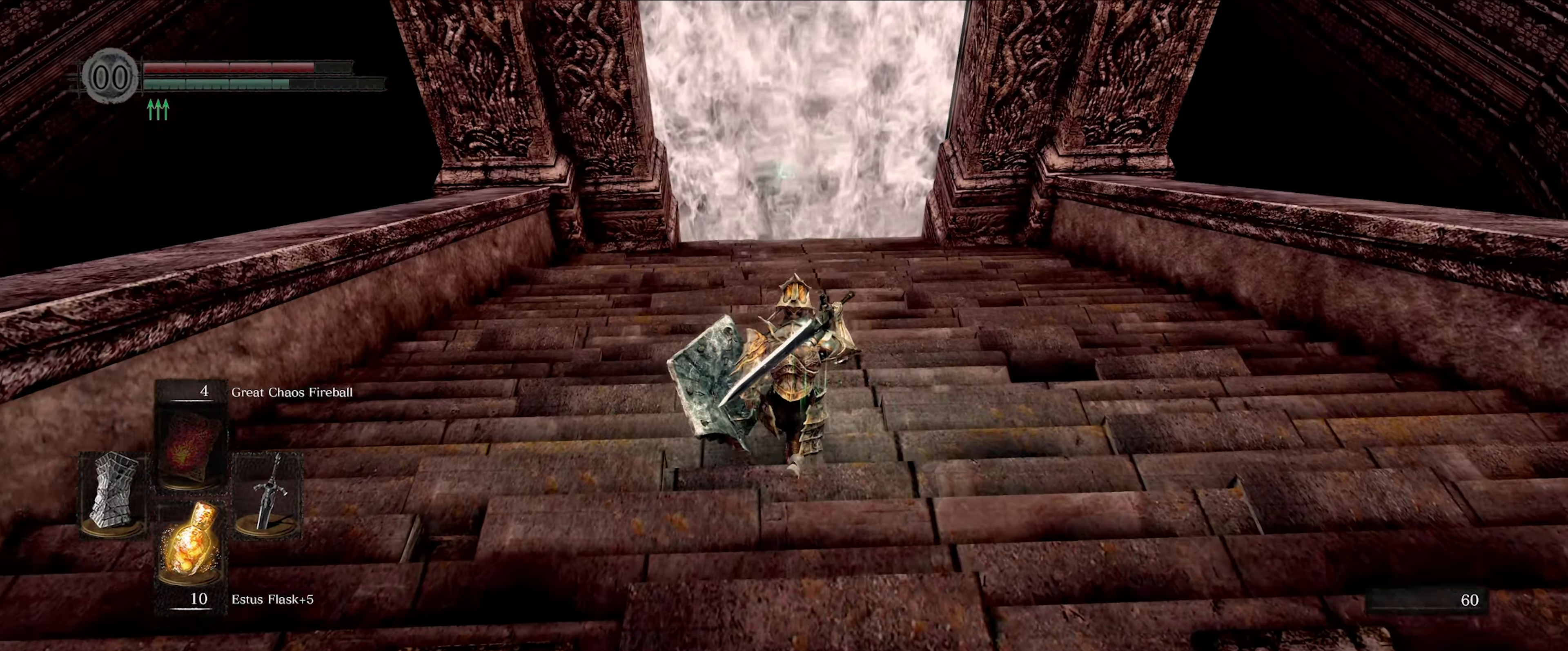
{"buttons": [], "left_stick": "up", "right_stick": "center", "events": []}
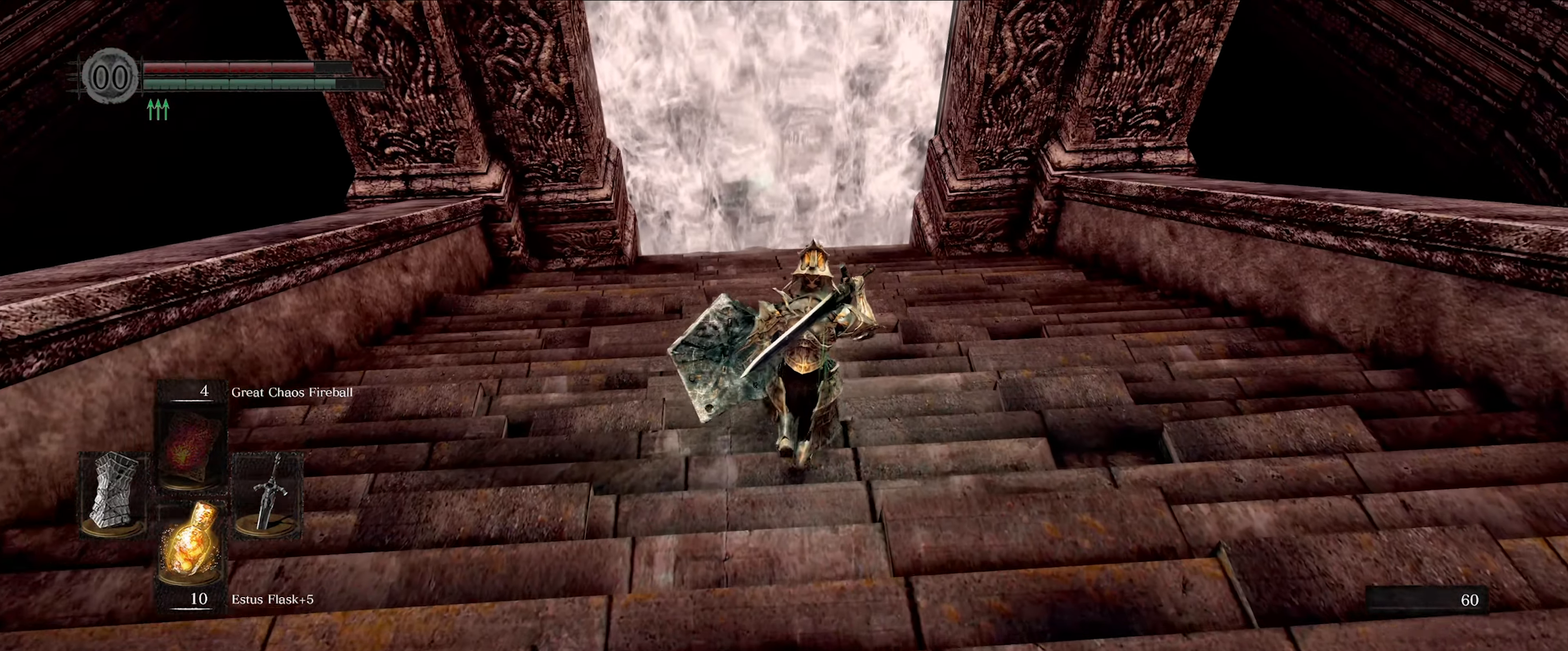
{"buttons": [], "left_stick": "up", "right_stick": "center", "events": []}
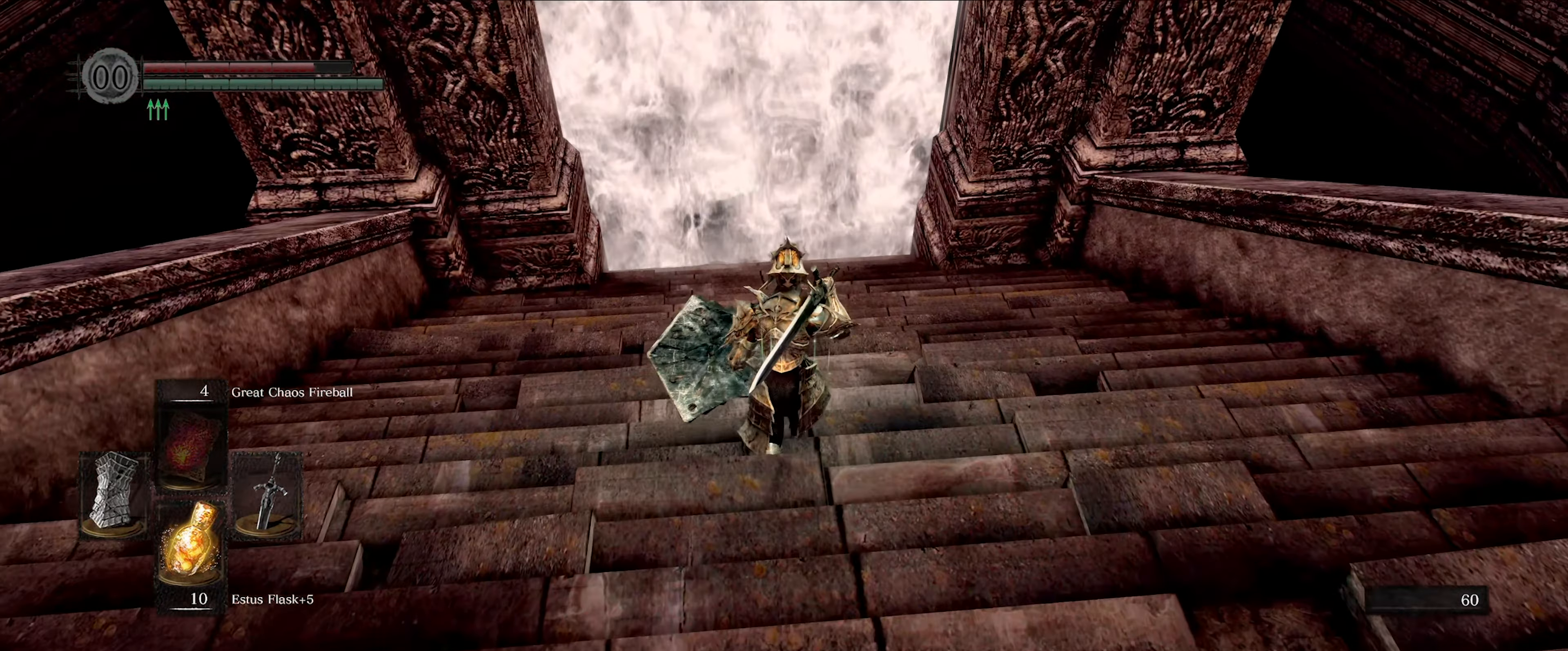
{"buttons": [], "left_stick": "up", "right_stick": "center", "events": []}
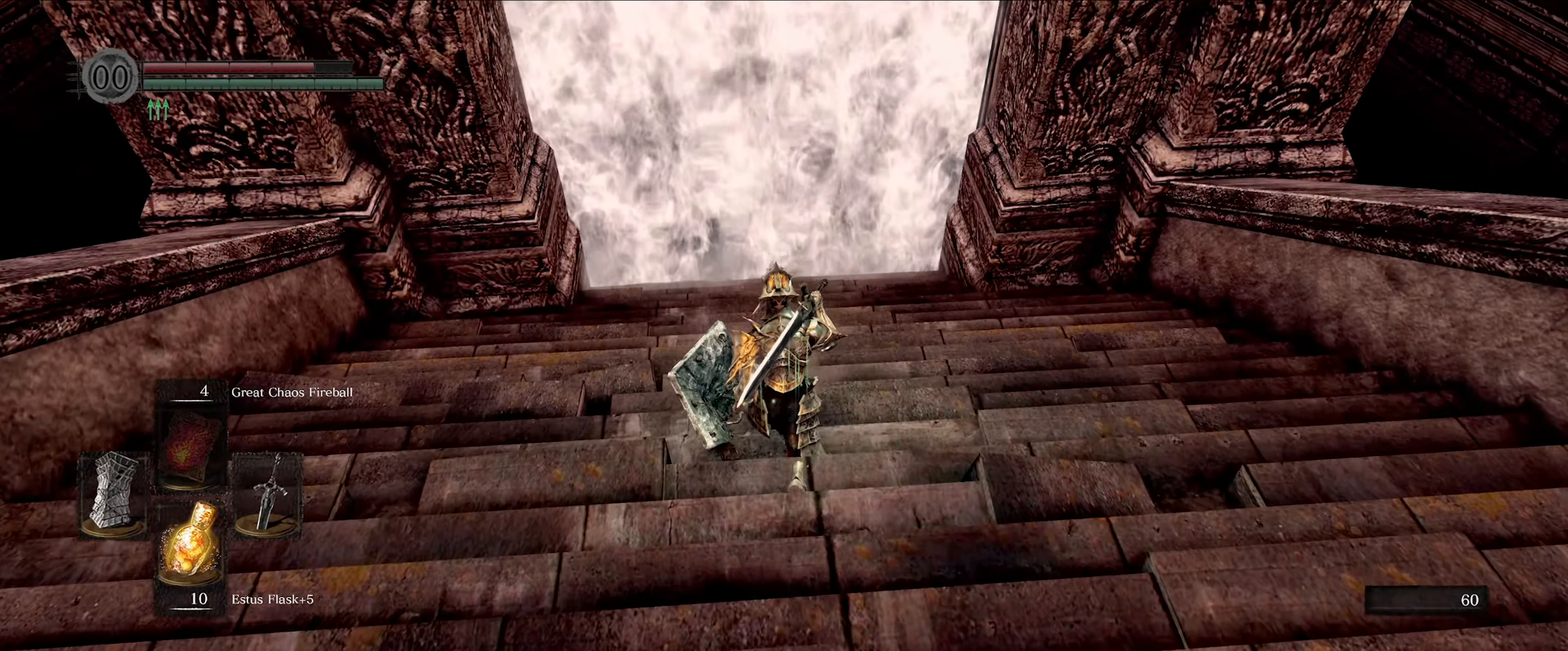
{"buttons": [], "left_stick": "up", "right_stick": "center", "events": []}
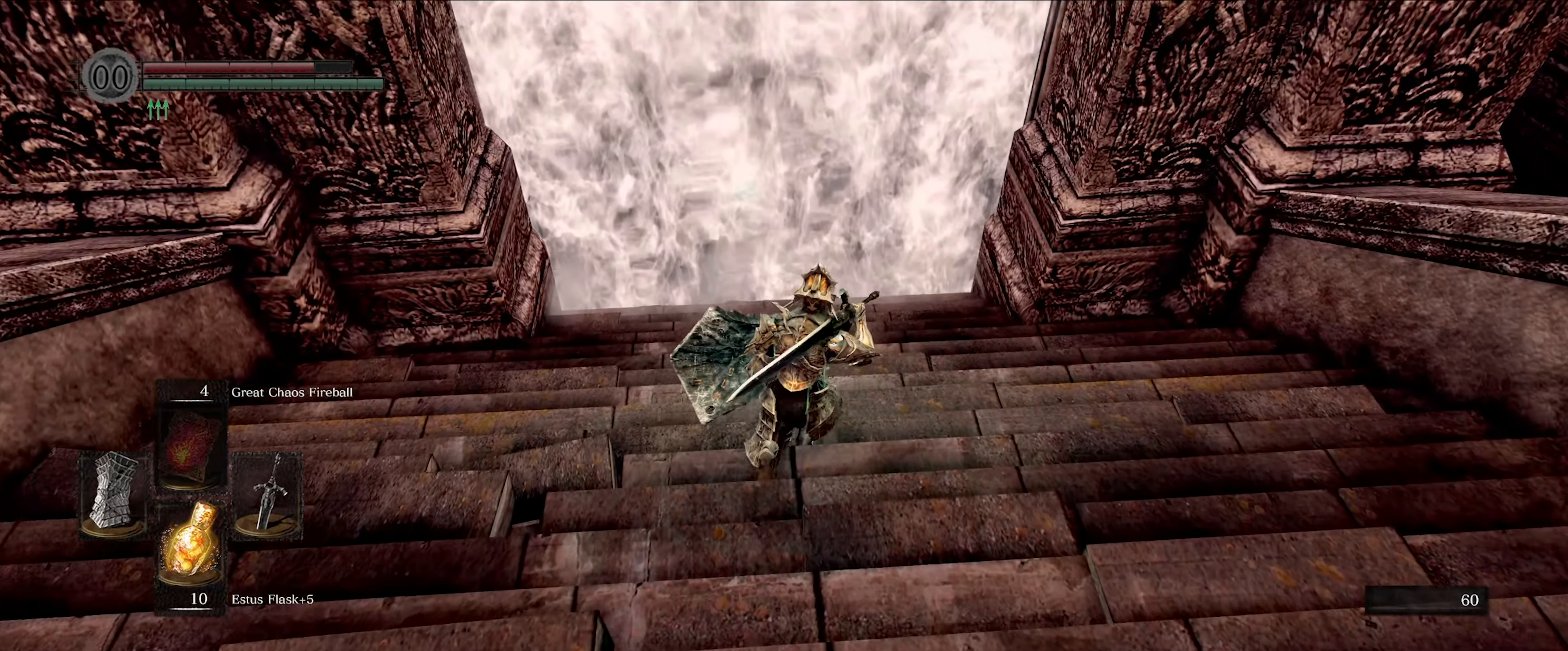
{"buttons": [], "left_stick": "up", "right_stick": "center", "events": []}
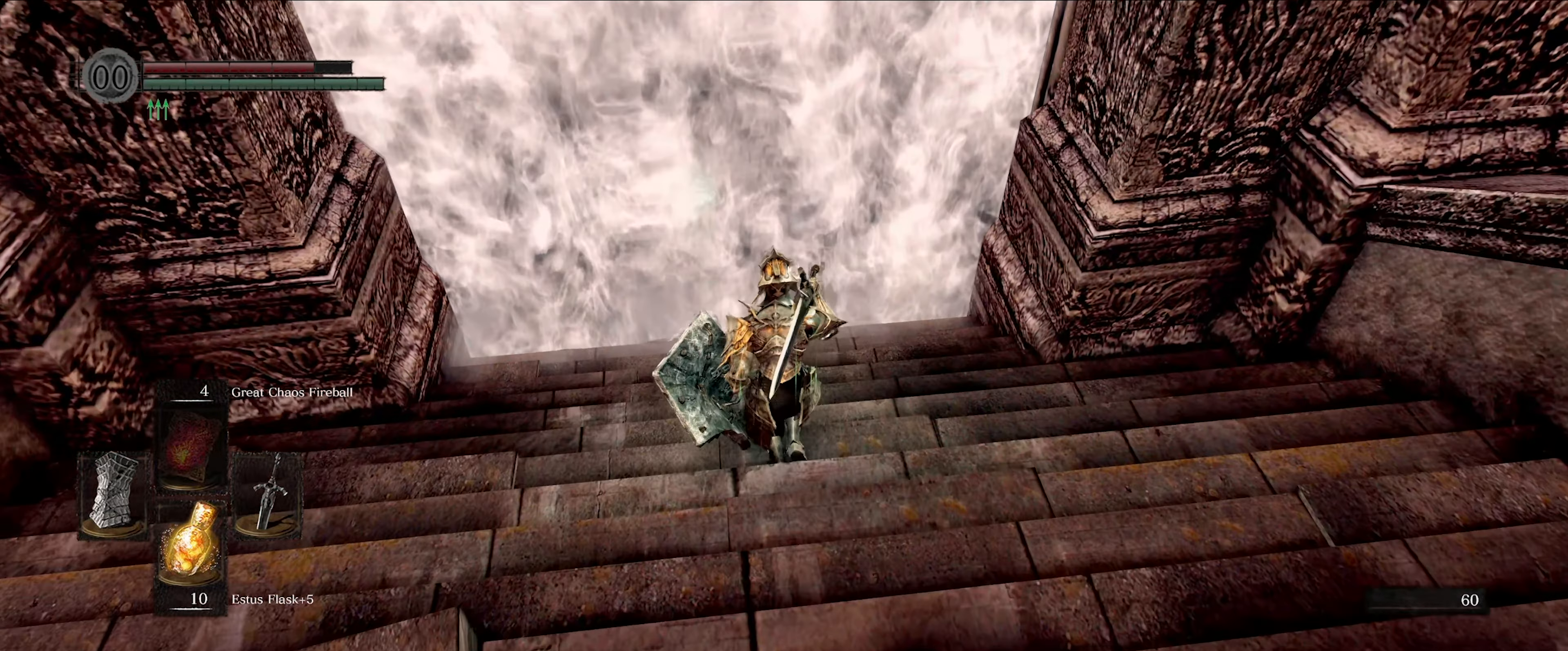
{"buttons": [], "left_stick": "center", "right_stick": "center", "events": [[167, "X", "down"], [283, "X", "up"], [333, "left_stick", "center"]]}
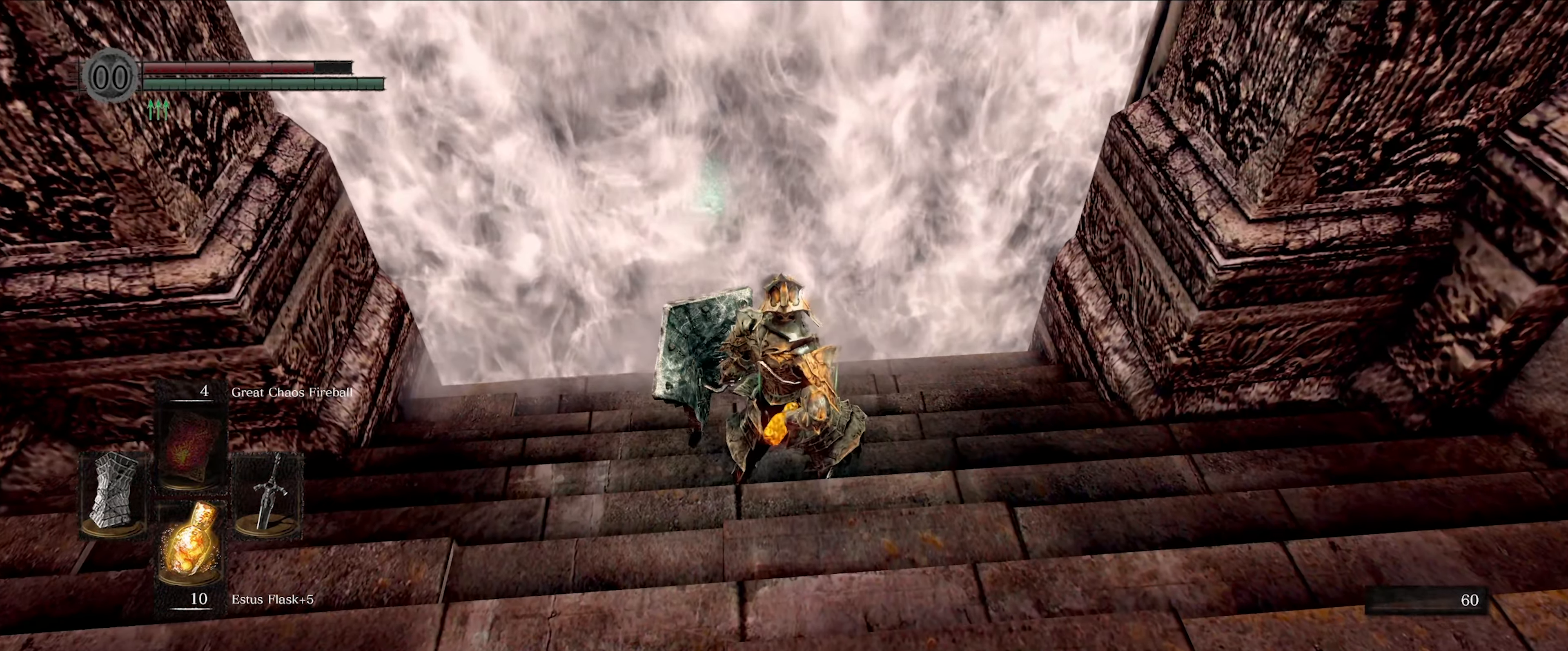
{"buttons": [], "left_stick": "center", "right_stick": "up-left", "events": [[433, "right_stick", "up-left"]]}
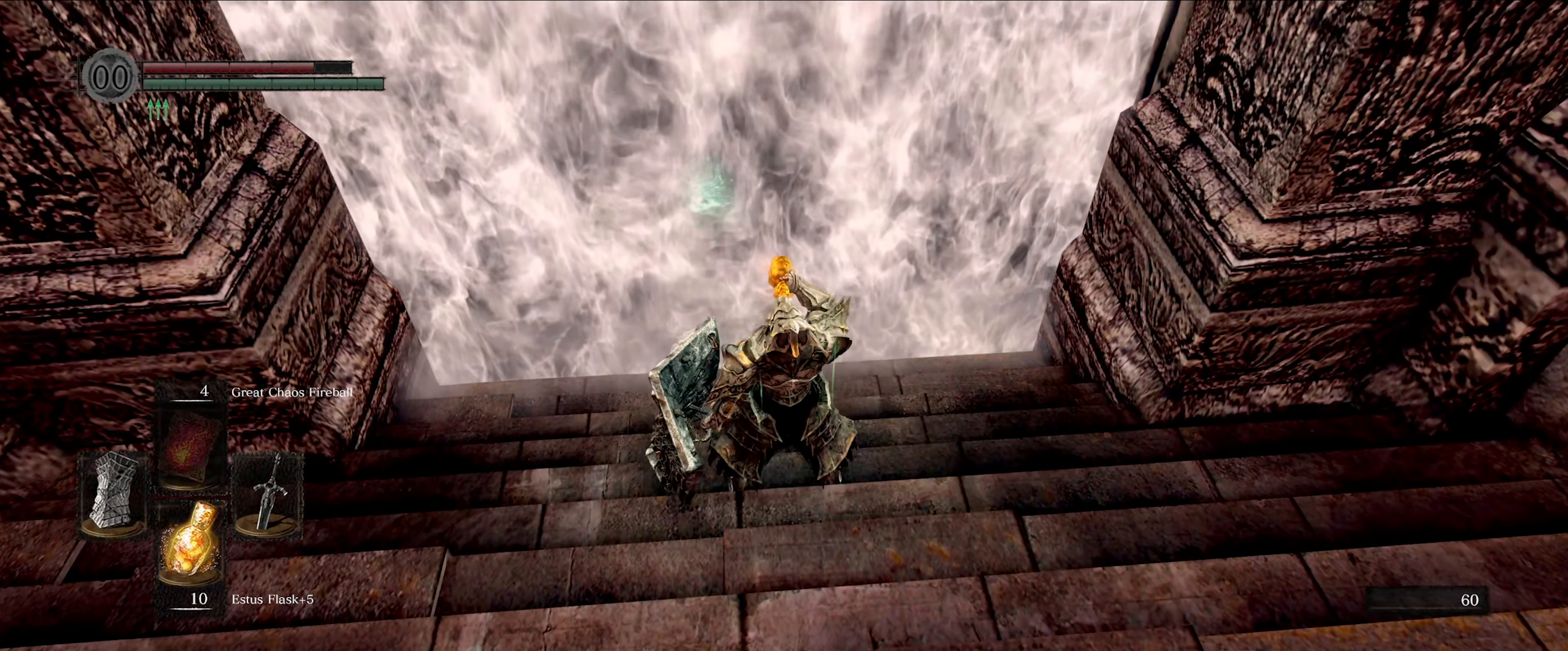
{"buttons": [], "left_stick": "up", "right_stick": "center", "events": [[200, "right_stick", "center"], [417, "left_stick", "up"]]}
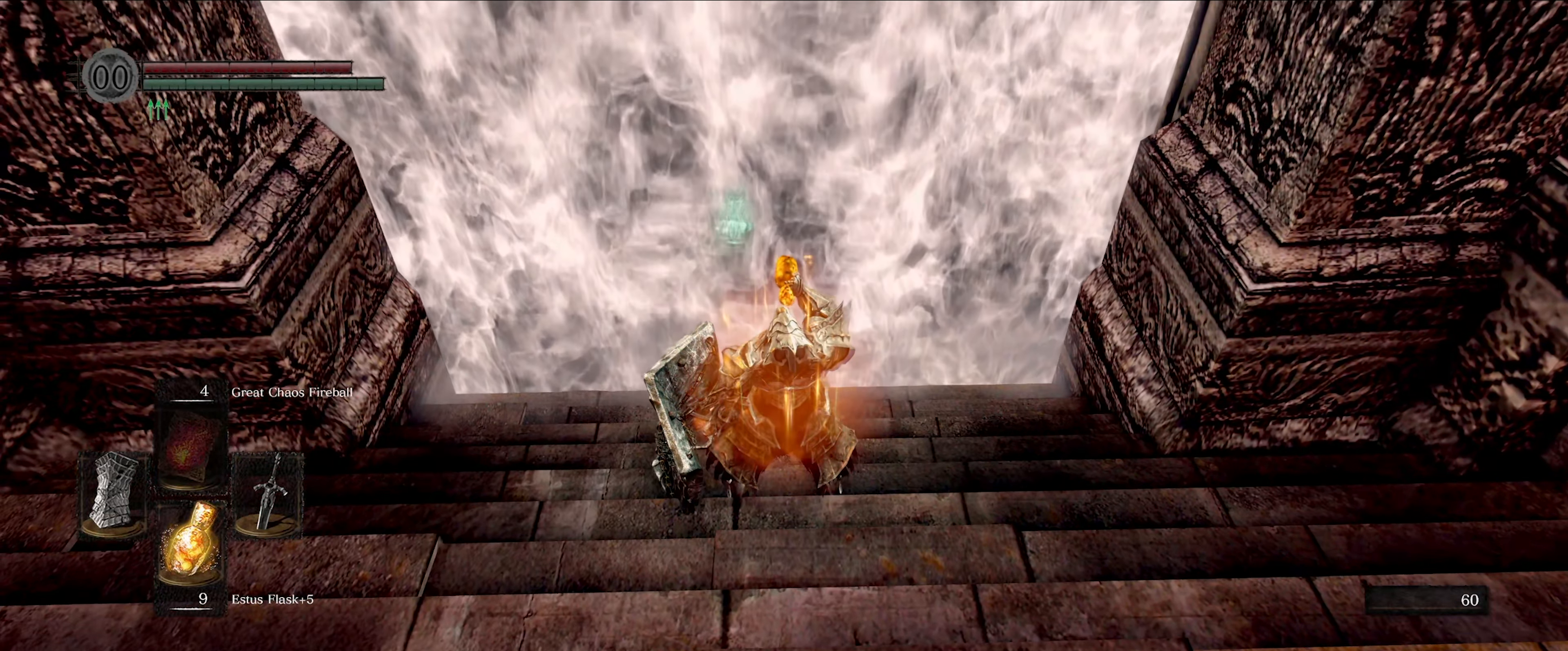
{"buttons": [], "left_stick": "up", "right_stick": "center", "events": []}
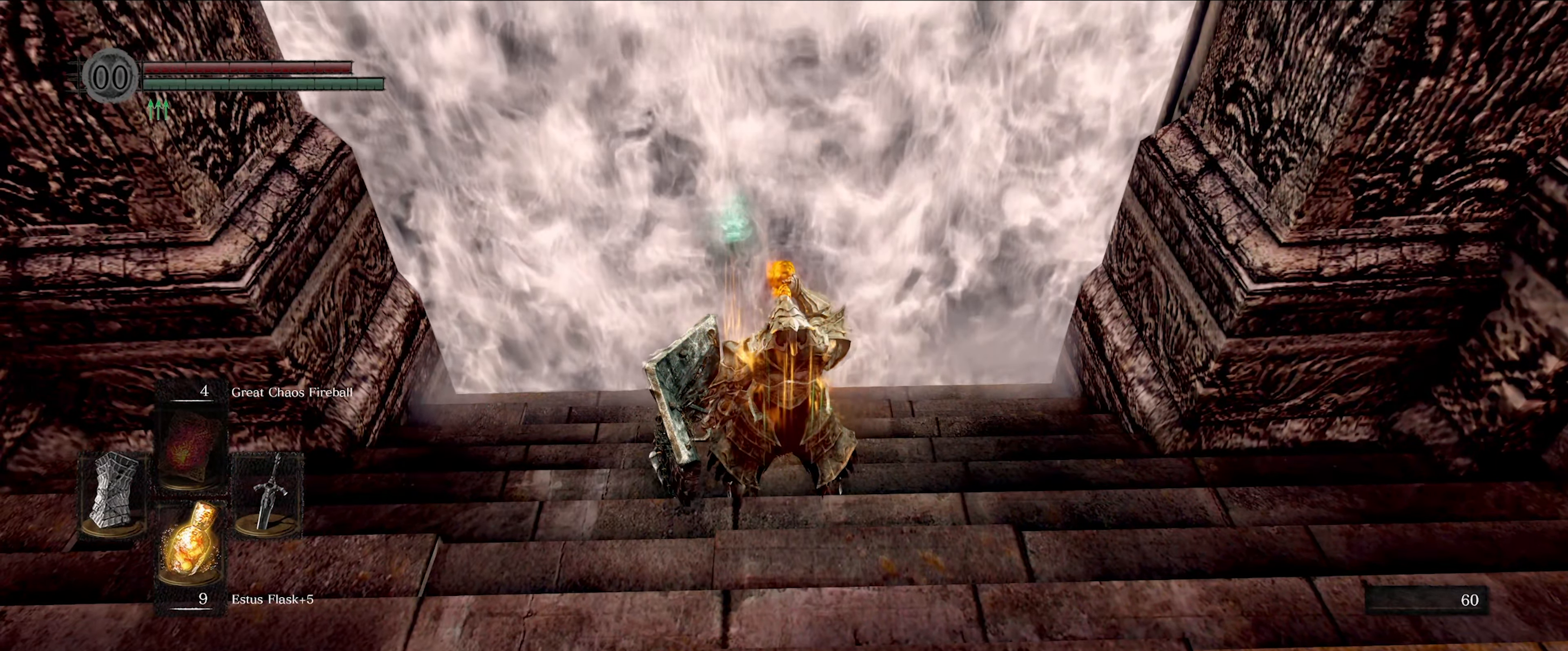
{"buttons": [], "left_stick": "up", "right_stick": "center", "events": []}
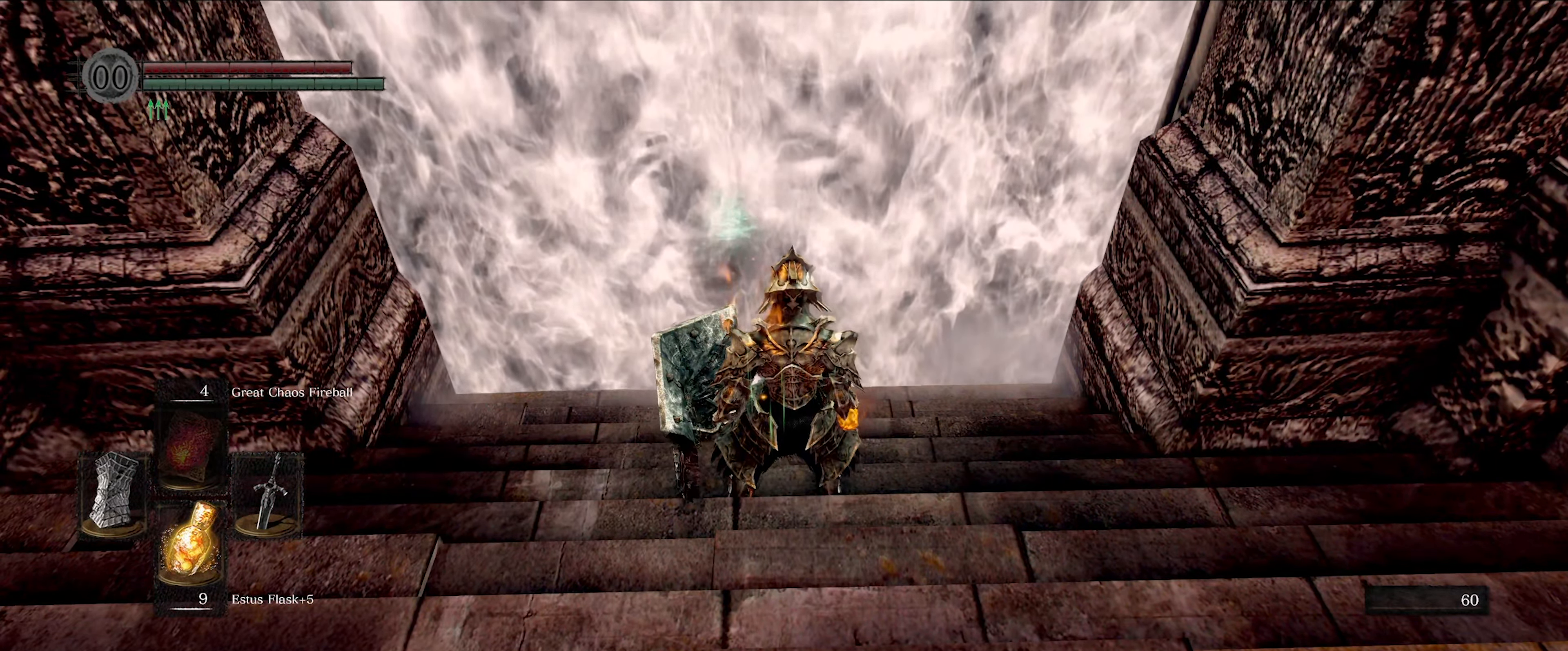
{"buttons": [], "left_stick": "up", "right_stick": "center", "events": []}
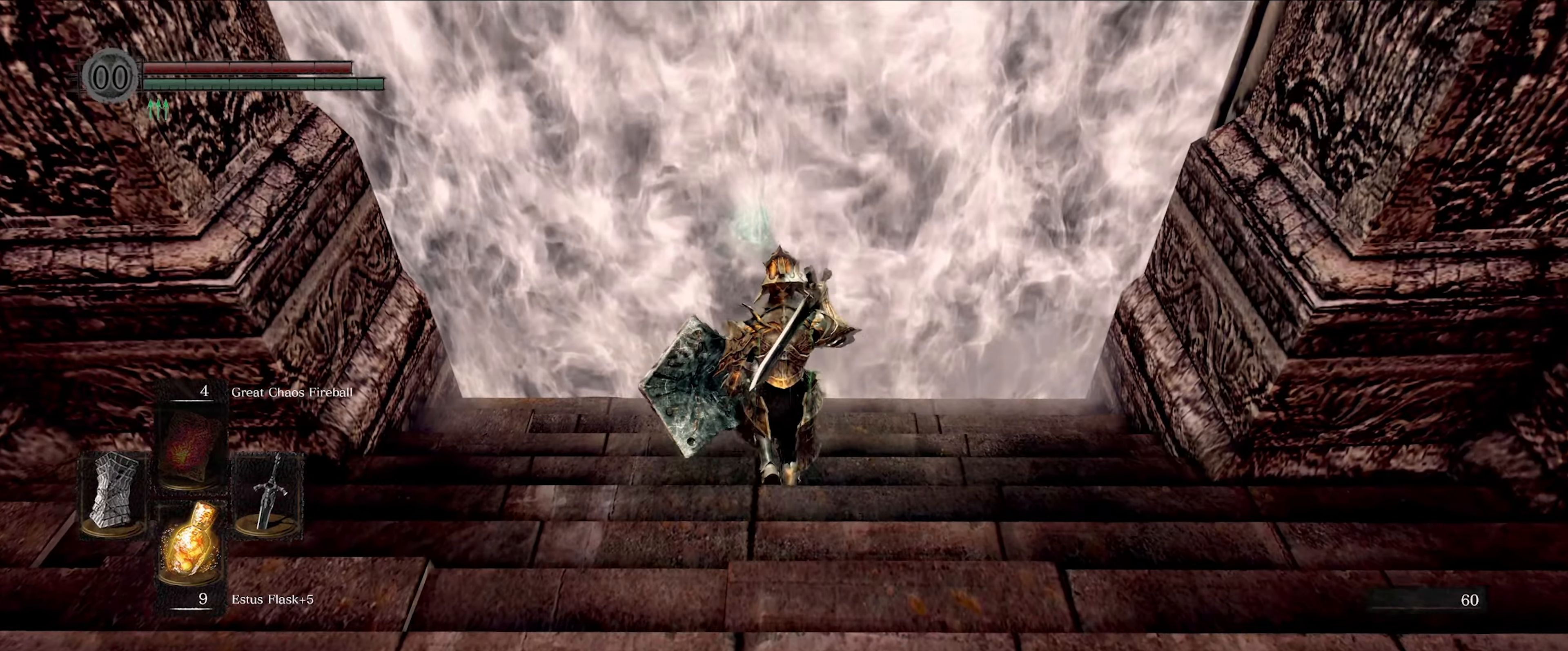
{"buttons": [], "left_stick": "up", "right_stick": "center", "events": [[34, "right_stick", "down-left"], [200, "right_stick", "center"]]}
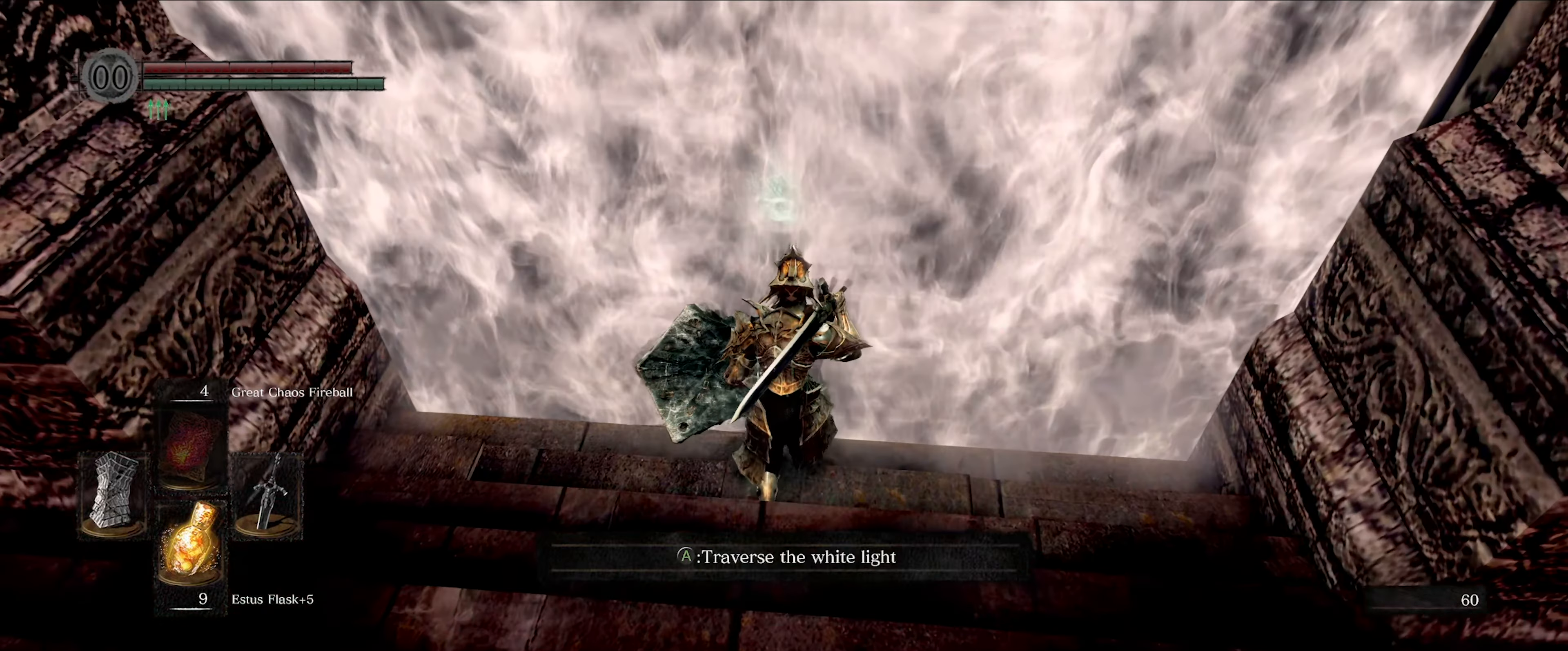
{"buttons": [], "left_stick": "center", "right_stick": "center", "events": [[34, "left_stick", "center"], [284, "A", "down"], [434, "A", "up"]]}
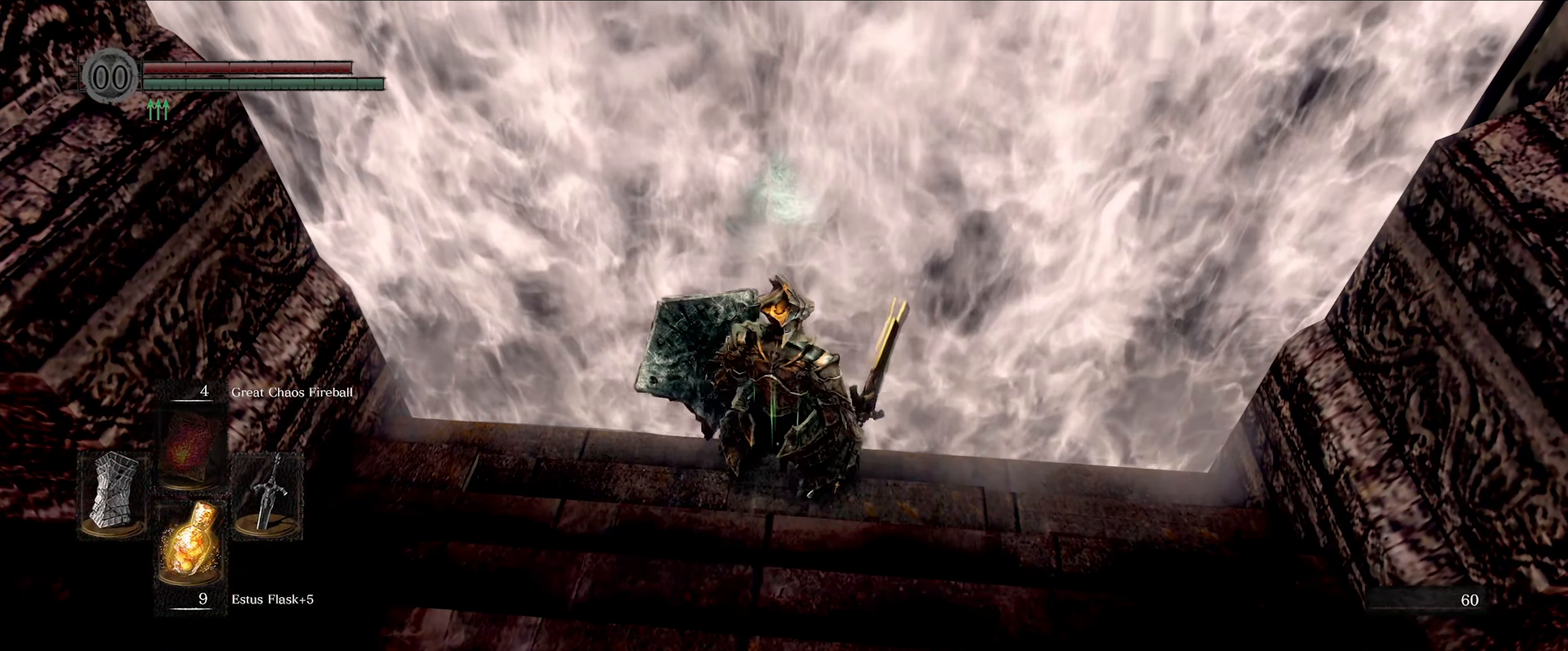
{"buttons": [], "left_stick": "center", "right_stick": "center", "events": [[84, "left_stick", "up-right"], [200, "left_stick", "center"]]}
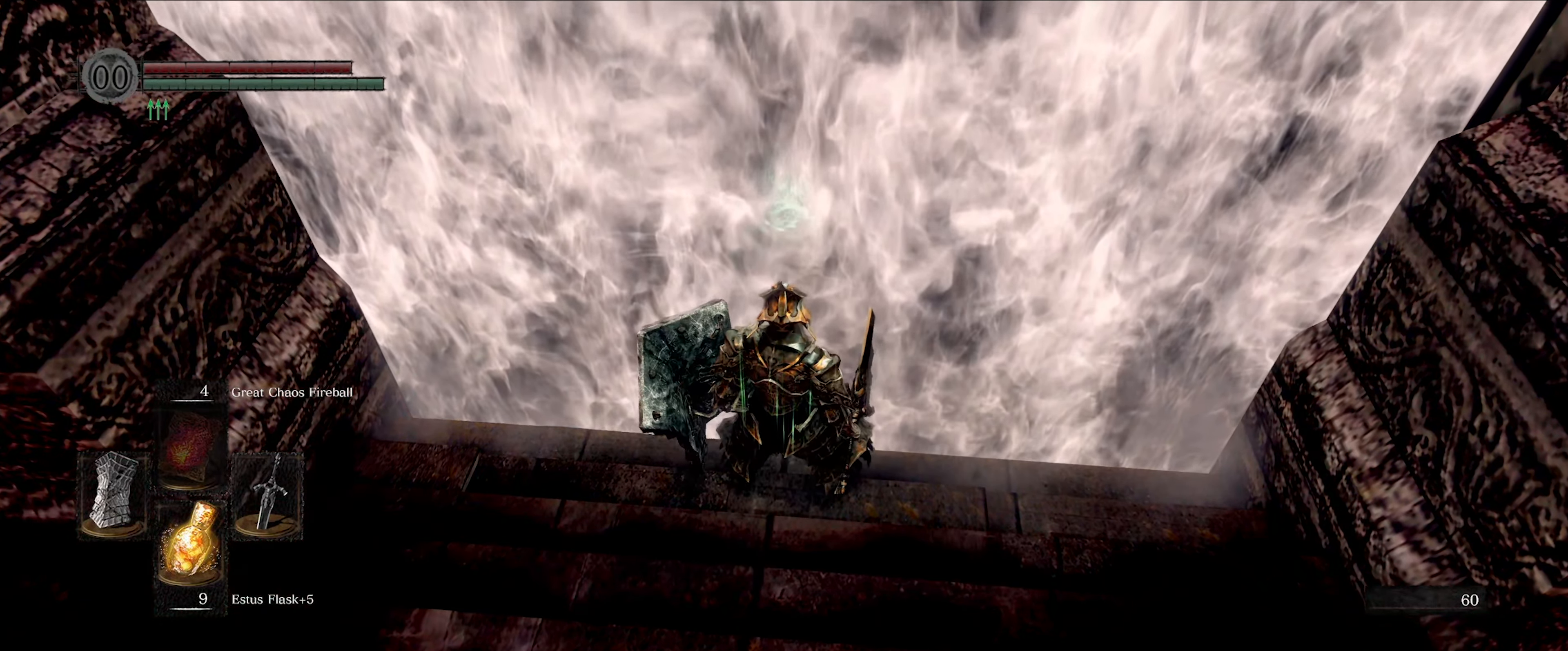
{"buttons": [], "left_stick": "center", "right_stick": "center", "events": []}
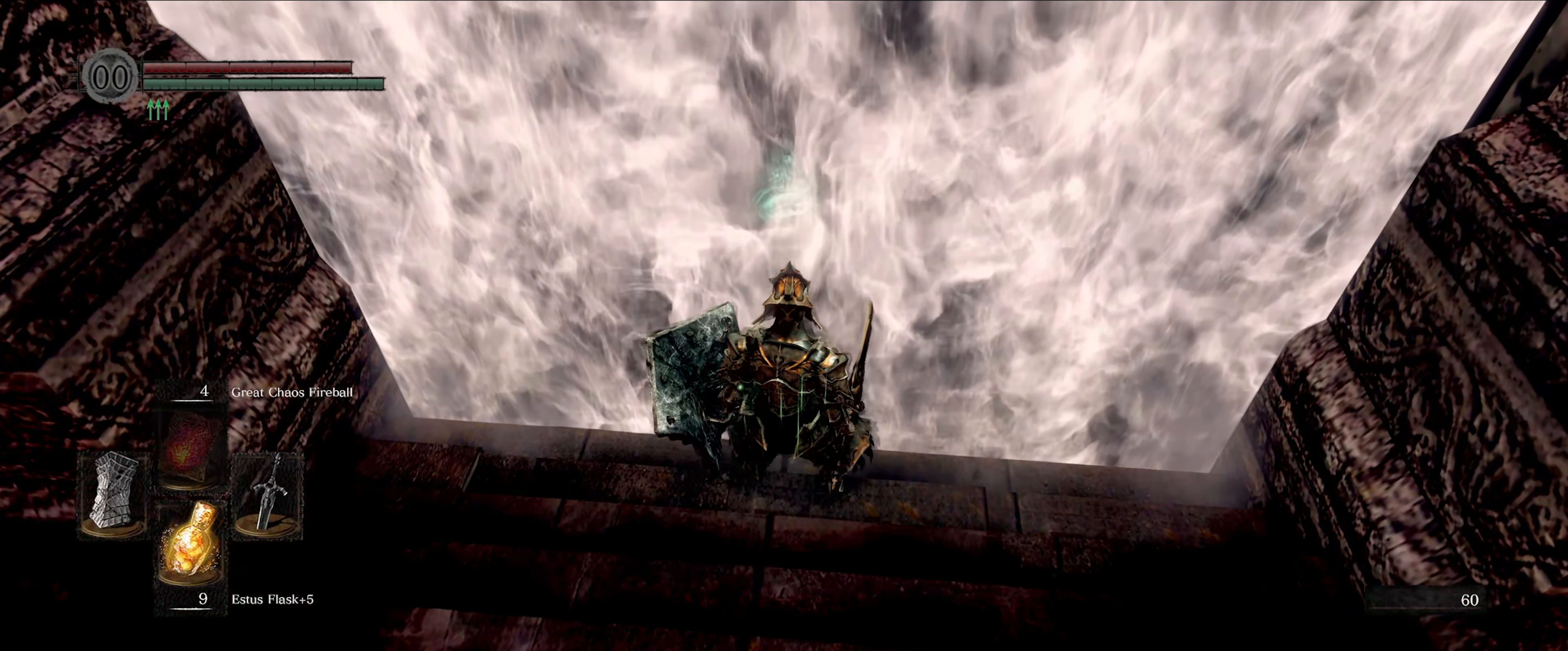
{"buttons": [], "left_stick": "center", "right_stick": "center", "events": []}
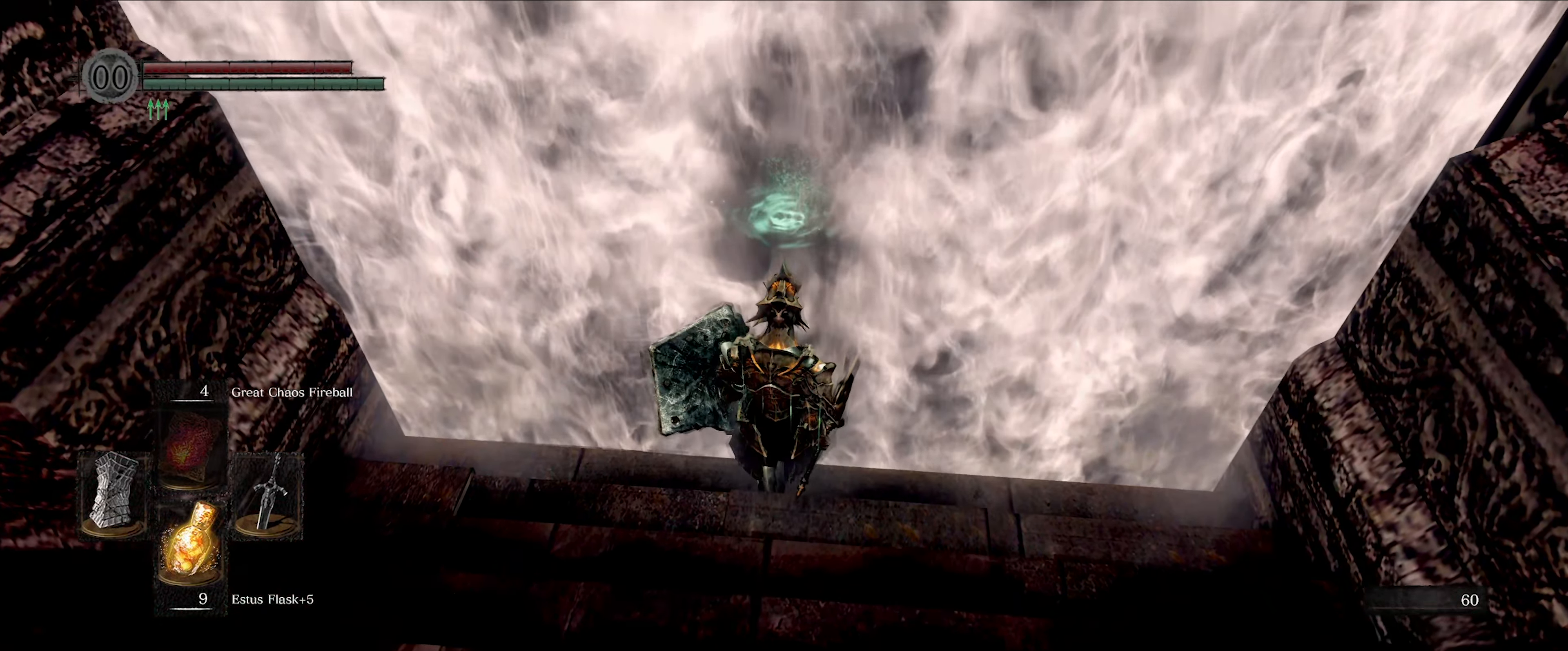
{"buttons": [], "left_stick": "center", "right_stick": "center", "events": []}
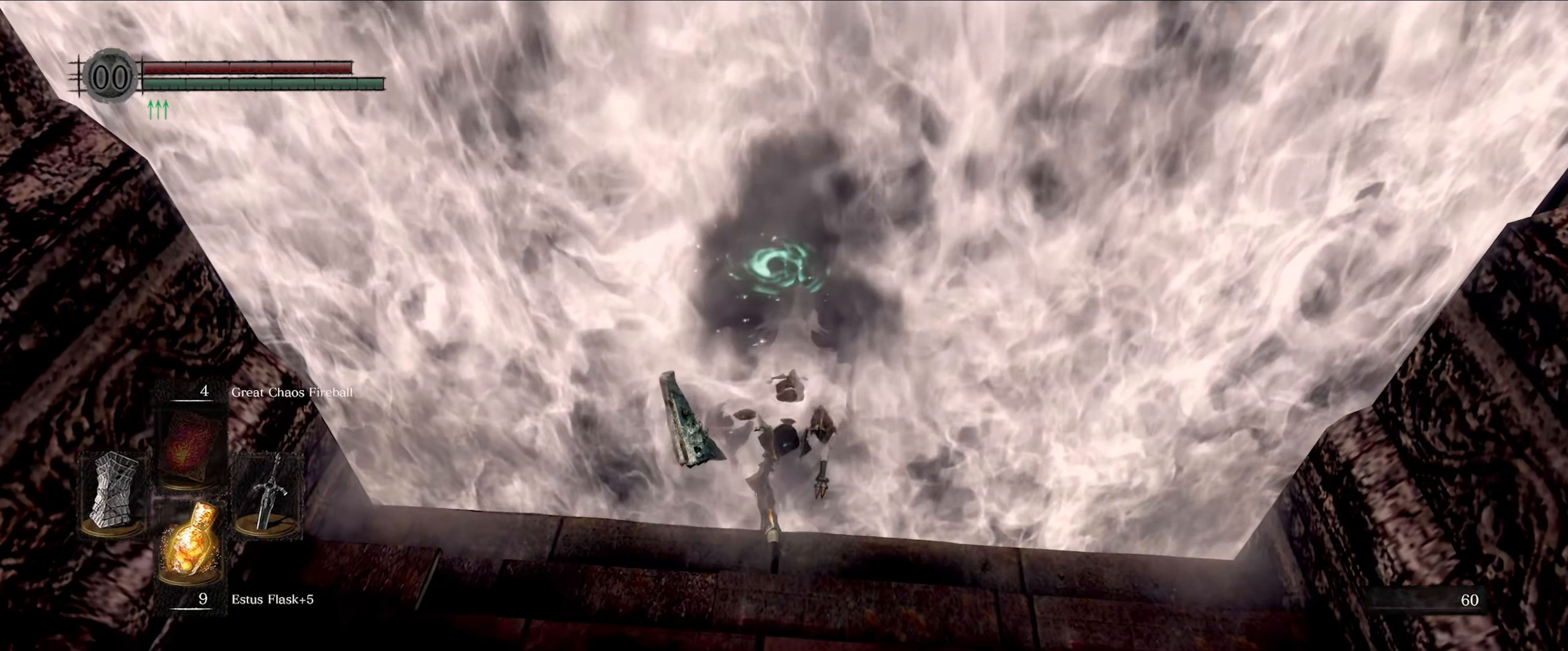
{"buttons": [], "left_stick": "center", "right_stick": "center", "events": []}
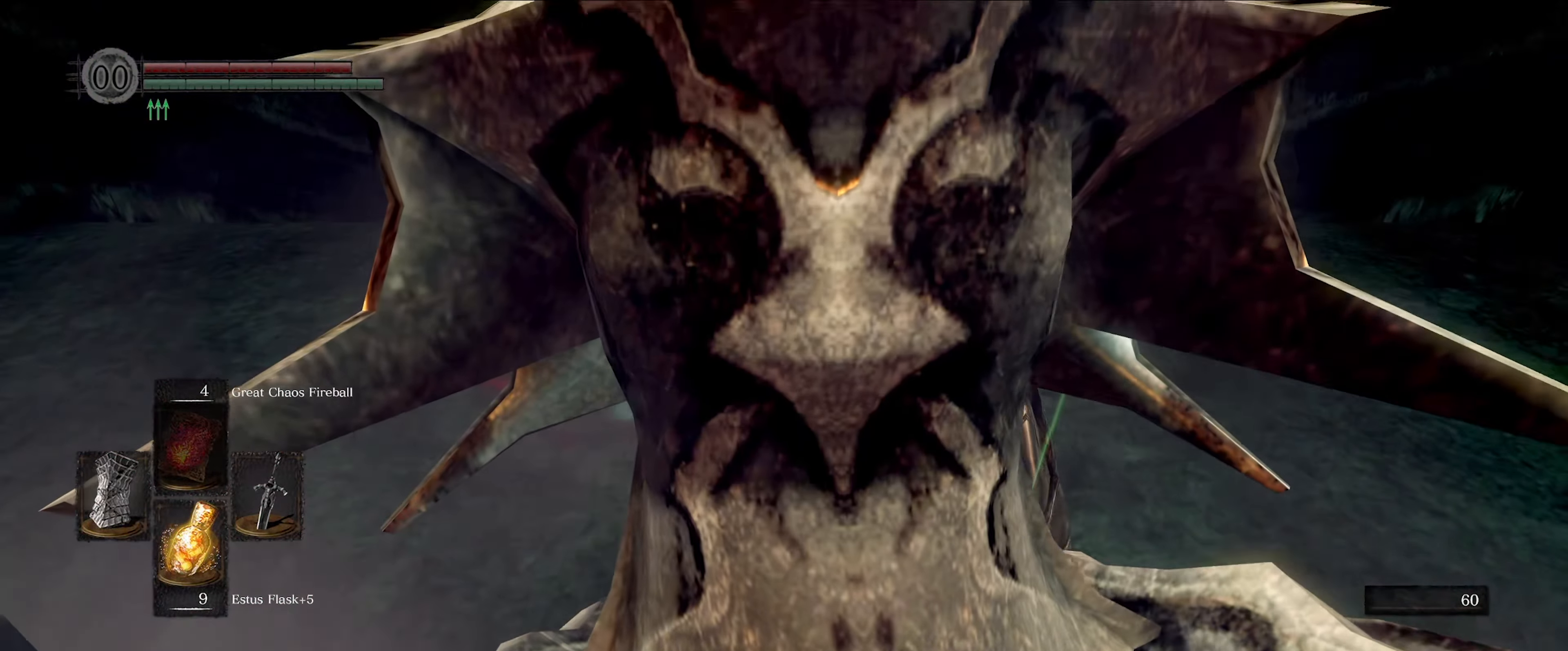
{"buttons": [], "left_stick": "up", "right_stick": "center", "events": [[84, "left_stick", "up"]]}
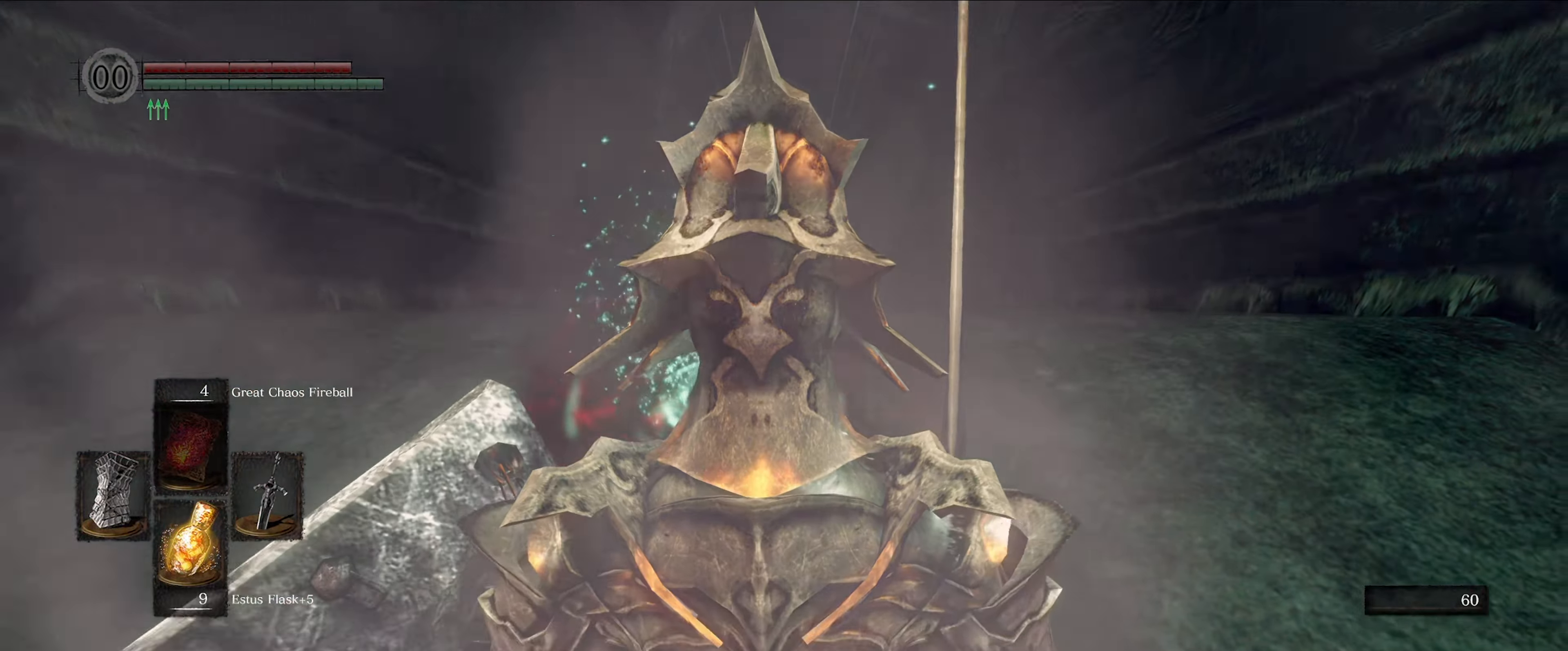
{"buttons": [], "left_stick": "up", "right_stick": "center", "events": []}
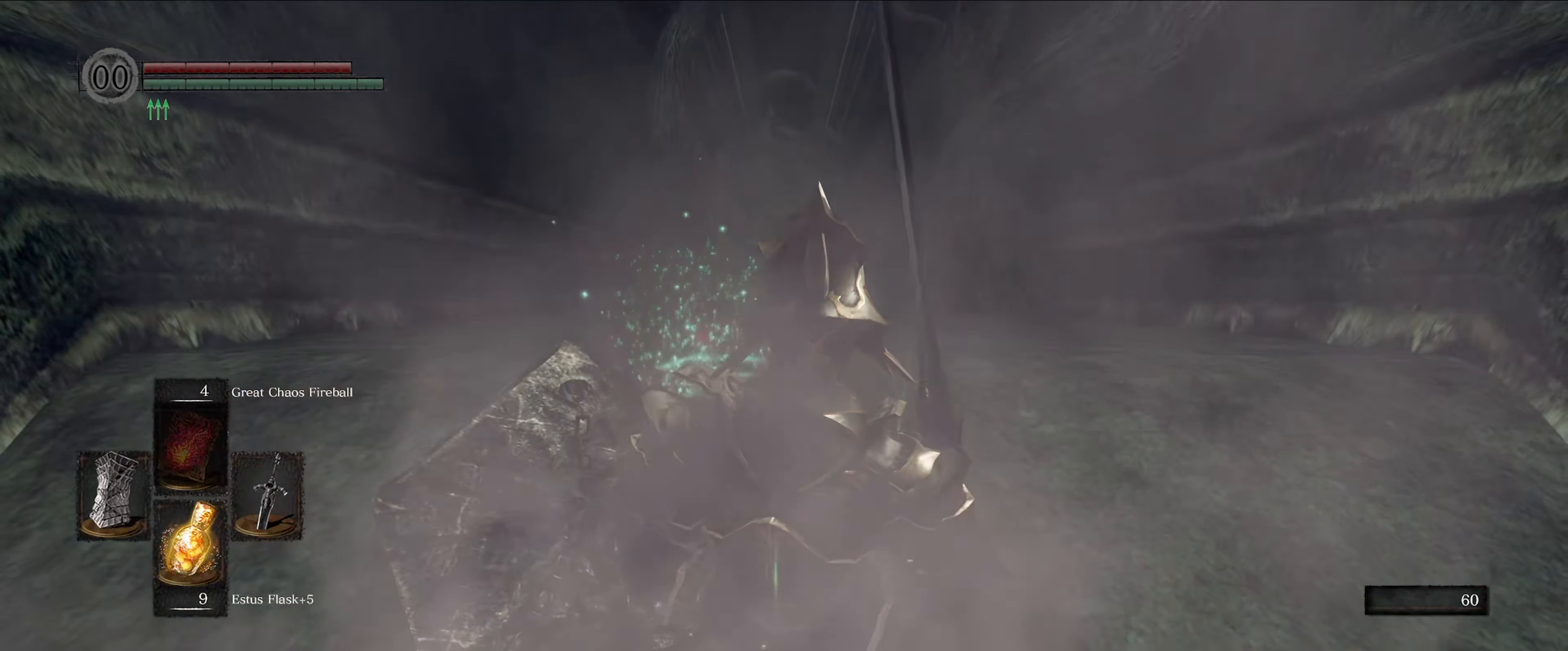
{"buttons": [], "left_stick": "up", "right_stick": "center", "events": [[316, "A", "down"], [416, "A", "up"]]}
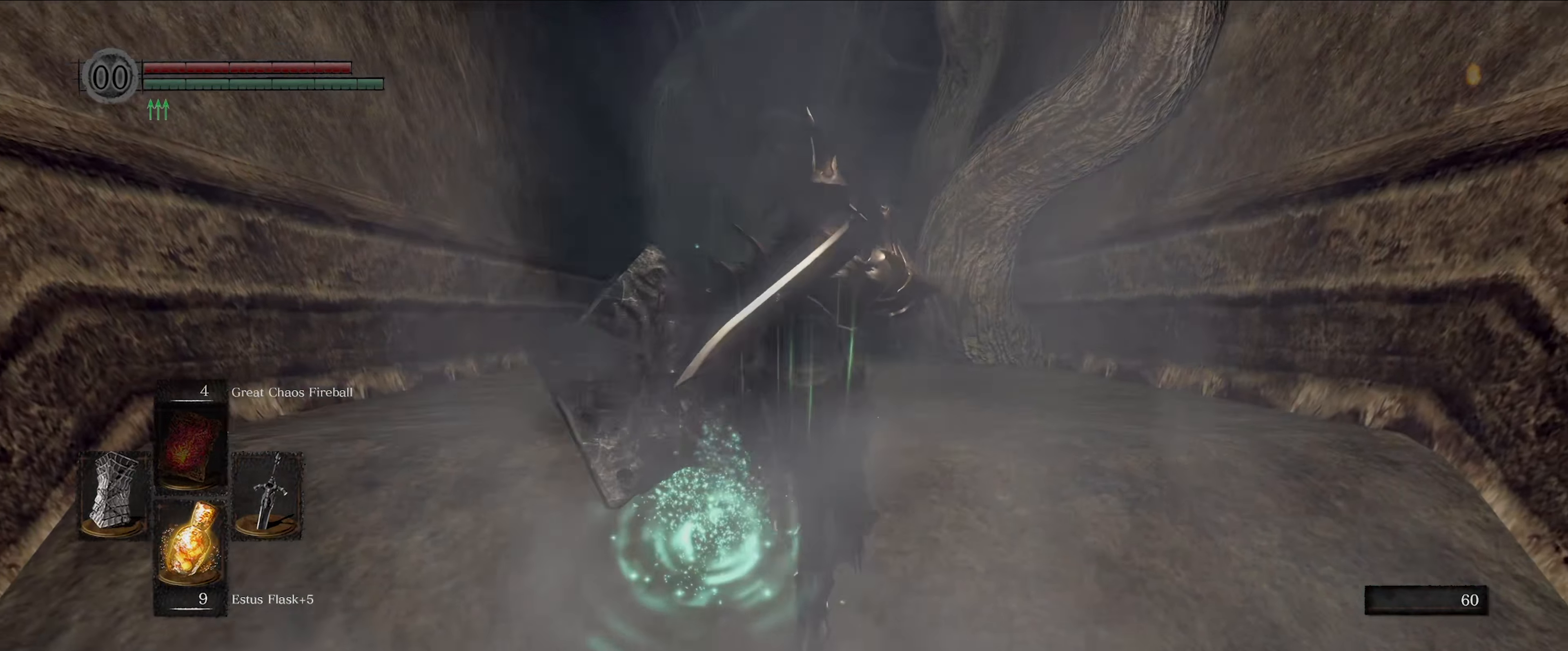
{"buttons": [], "left_stick": "up", "right_stick": "center", "events": [[250, "right_stick", "down"], [416, "right_stick", "center"]]}
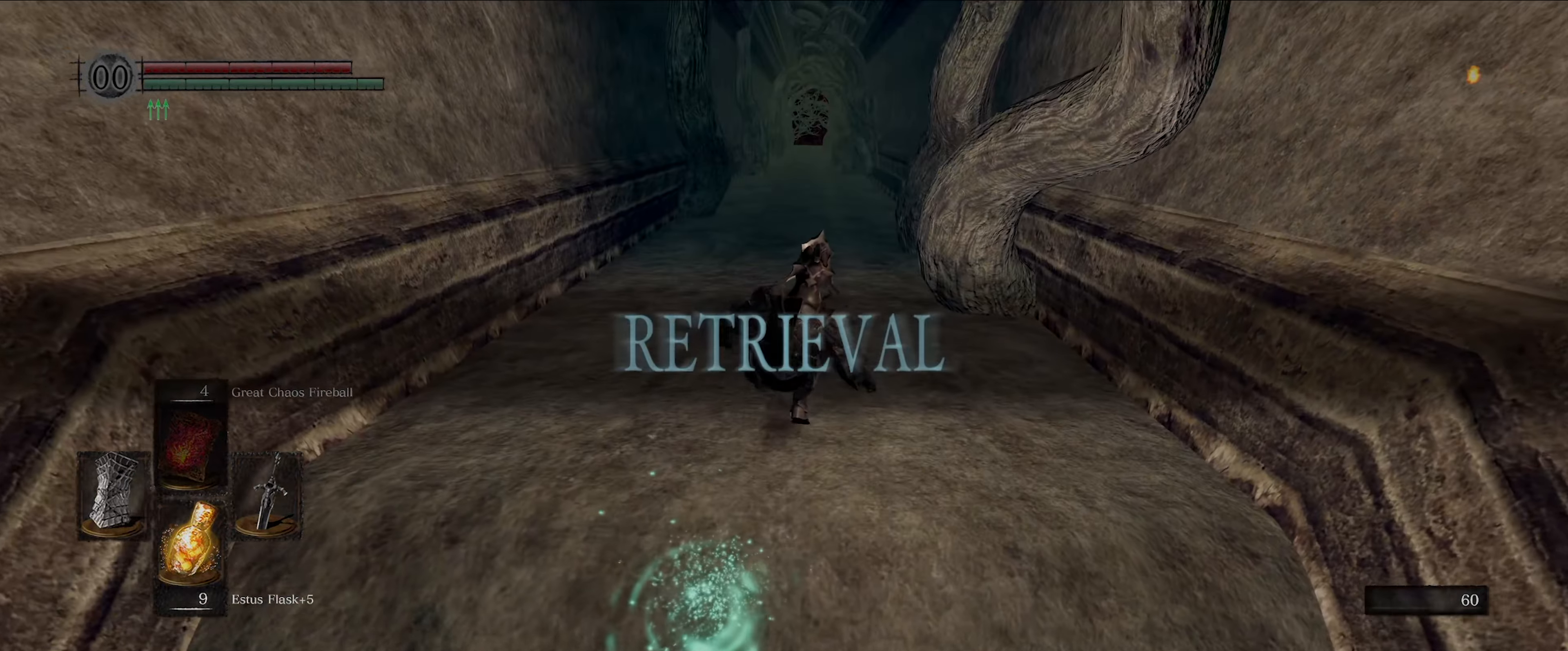
{"buttons": [], "left_stick": "center", "right_stick": "center", "events": [[33, "left_stick", "center"]]}